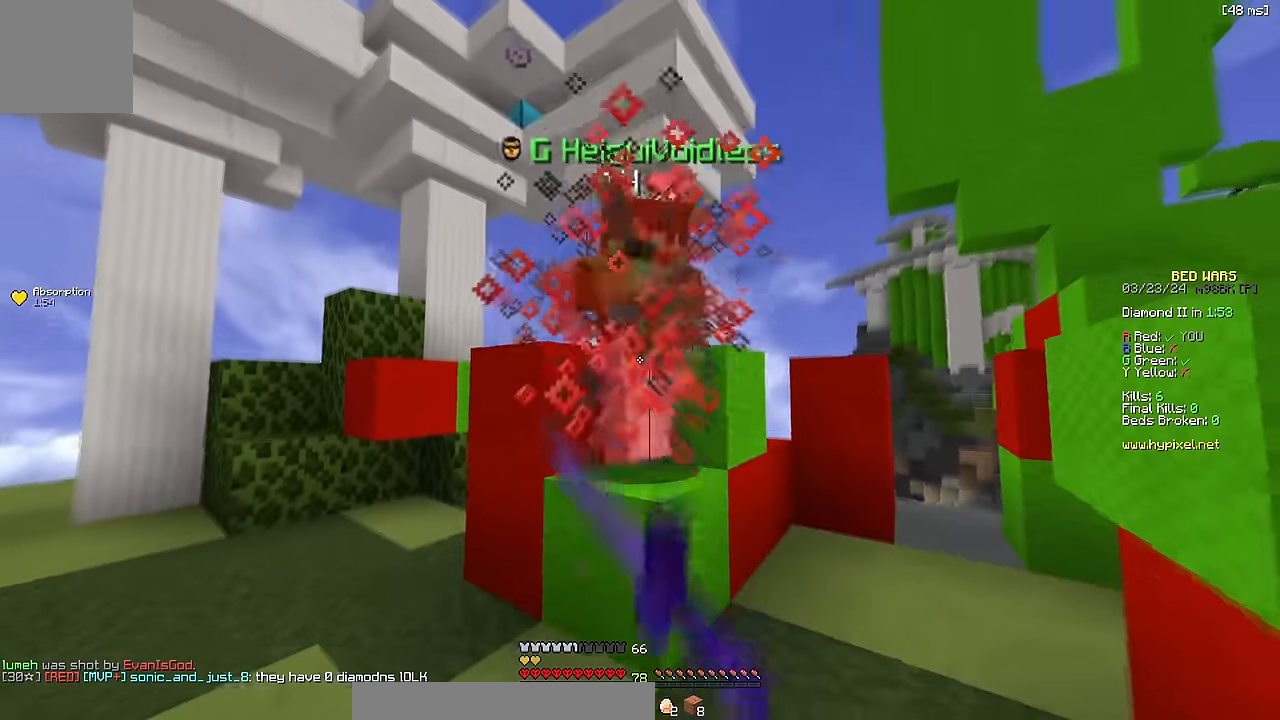
Gameplay with keyboard; each line is a JSON object with the keys held at the frame after it. "events" lists presses ("down") and releases ("up") of "a", "d", "s", "space" and "w" between this image and that frame as [ms after this image, input, new state], when the widget could be followed in between. No other keys are recorded. Mouse input is not recorded.
{"keys": ["w"], "events": [[17, "w", "down"], [50, "s", "up"], [183, "s", "down"], [200, "w", "up"], [300, "w", "down"], [367, "s", "up"]]}
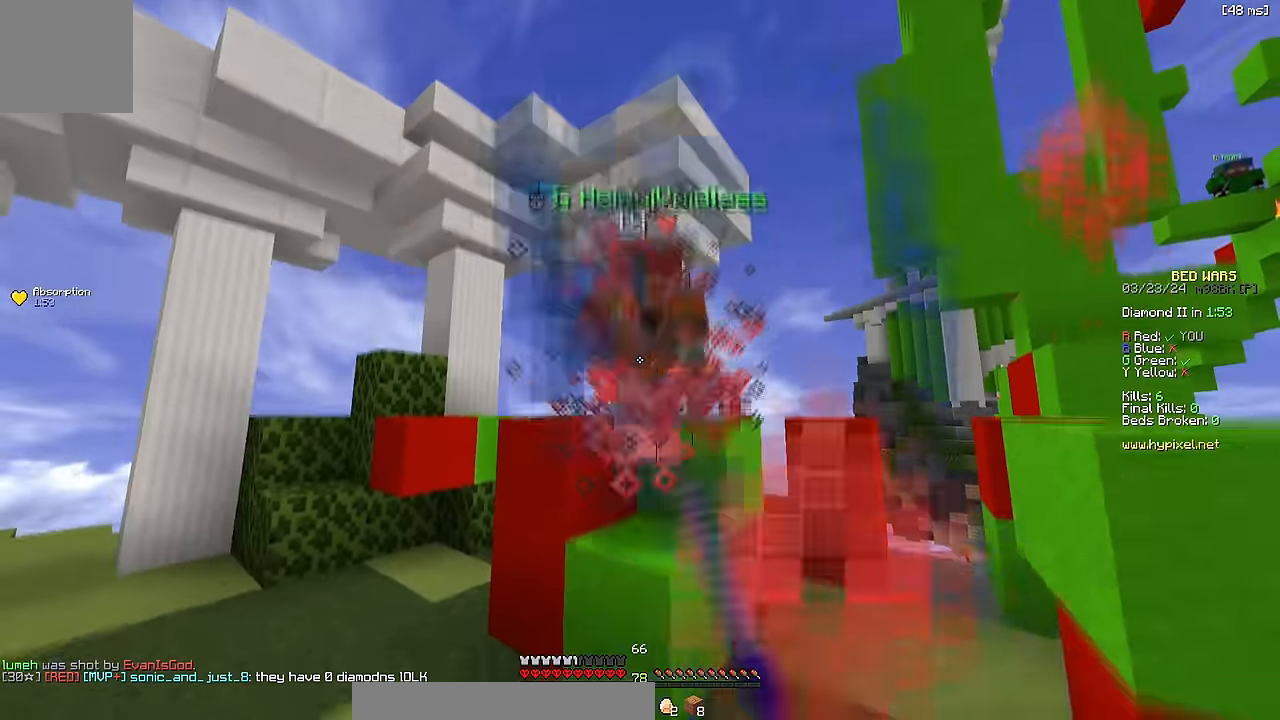
{"keys": ["w"], "events": []}
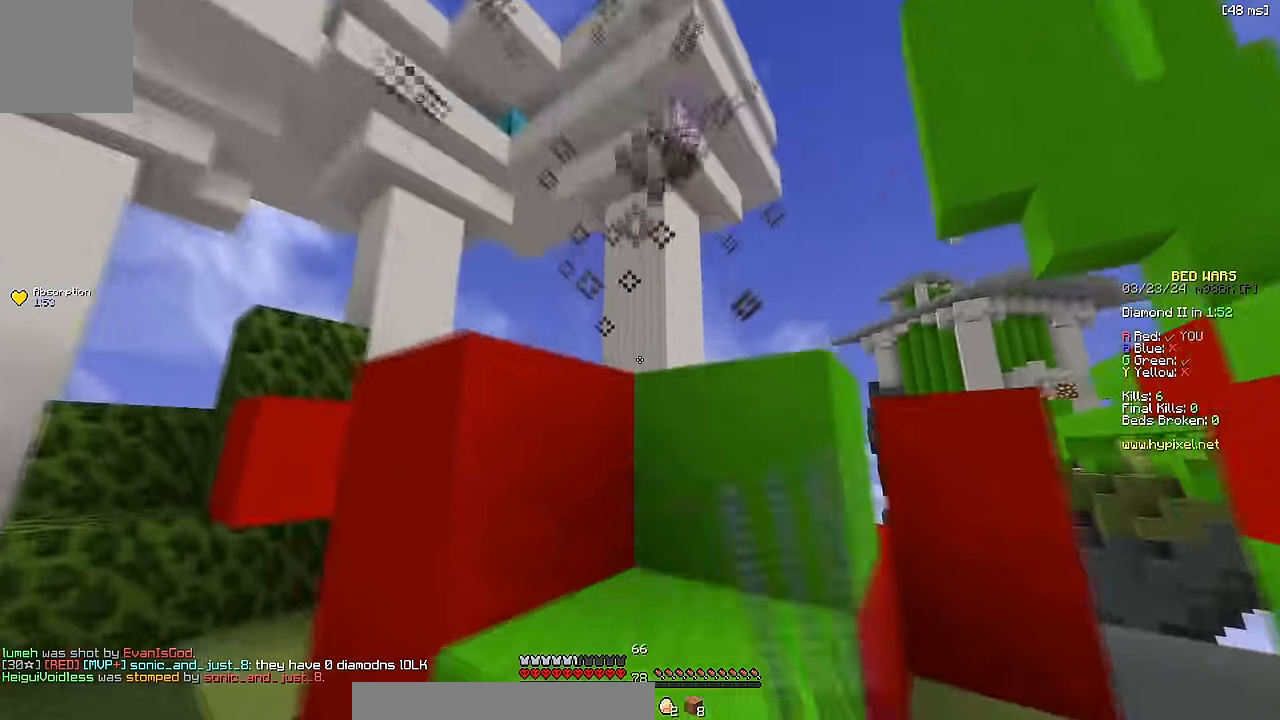
{"keys": ["d", "s"], "events": [[100, "w", "up"], [183, "d", "down"], [233, "s", "down"]]}
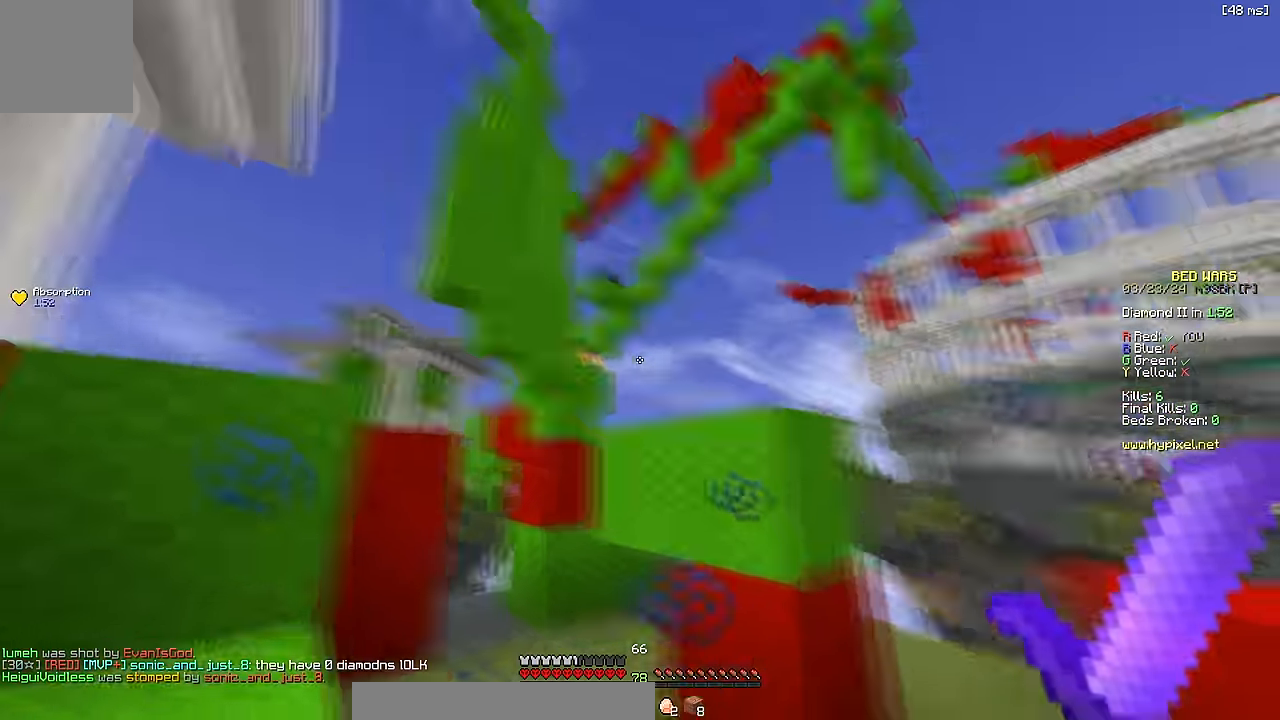
{"keys": [], "events": [[16, "s", "up"], [100, "w", "down"], [266, "space", "down"], [433, "space", "up"], [450, "w", "up"], [466, "d", "up"]]}
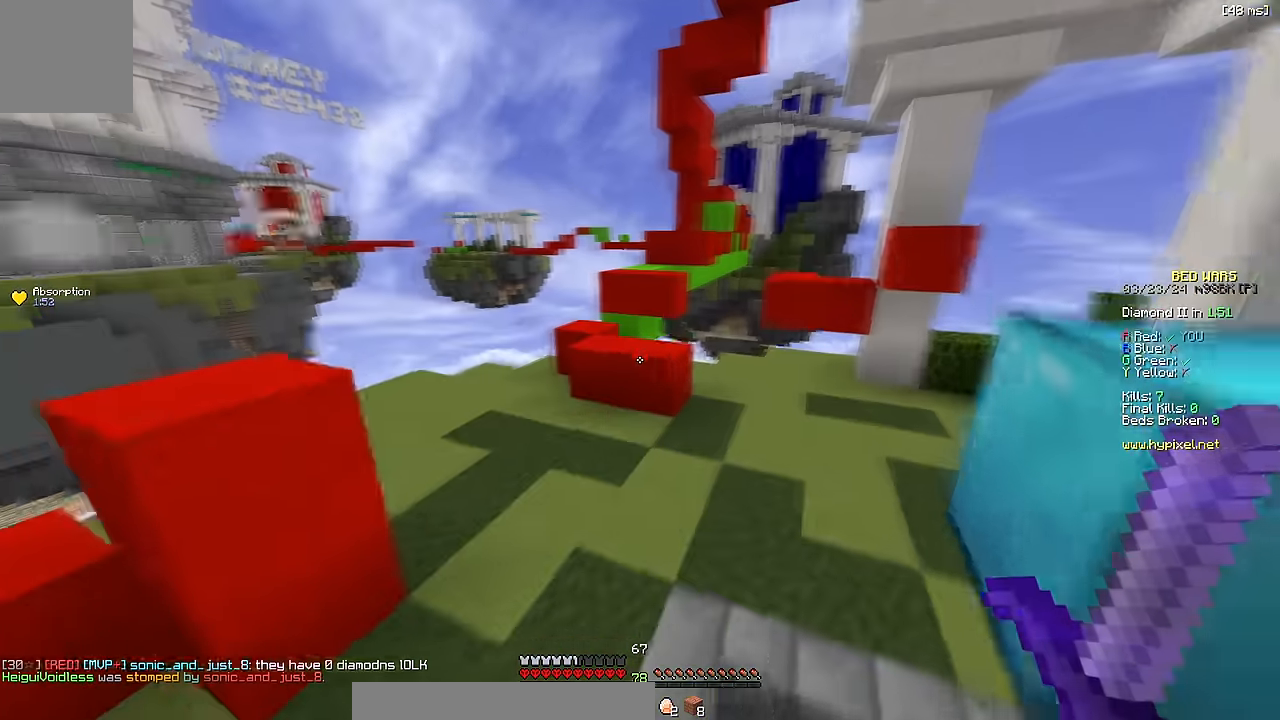
{"keys": ["a", "w"], "events": [[83, "a", "down"], [116, "w", "down"]]}
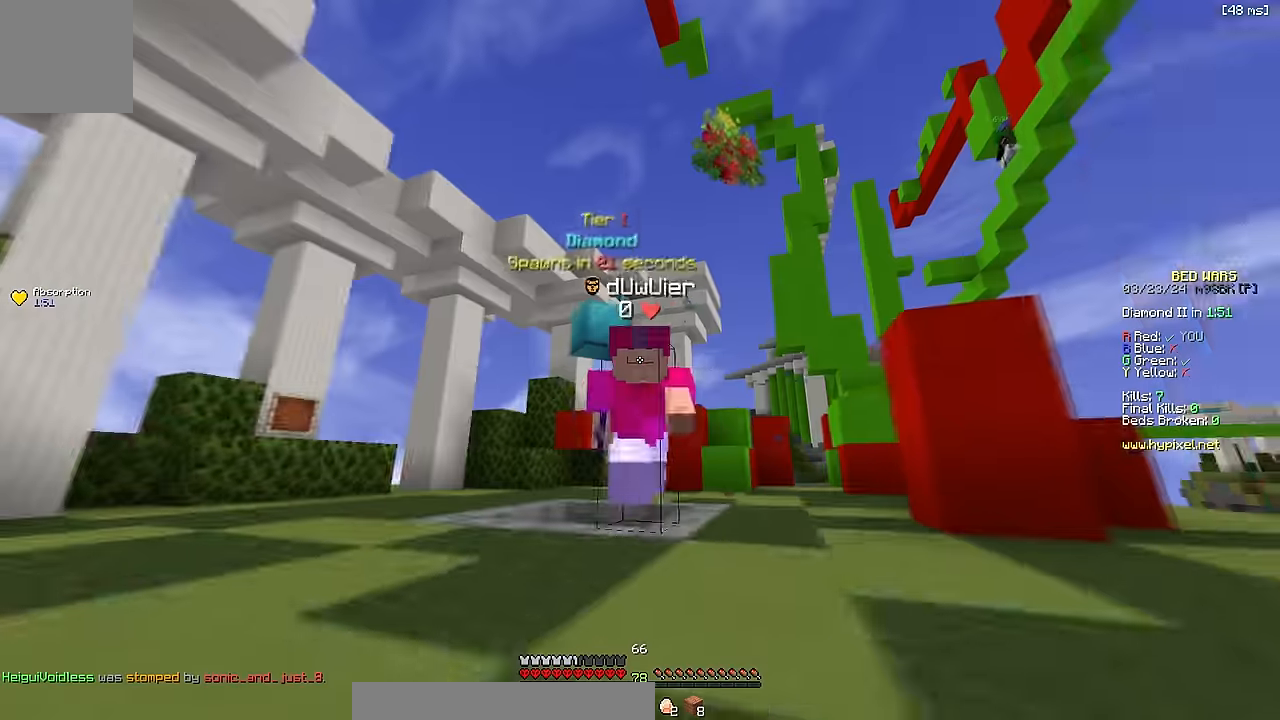
{"keys": ["space", "w"], "events": [[83, "a", "up"], [433, "space", "down"]]}
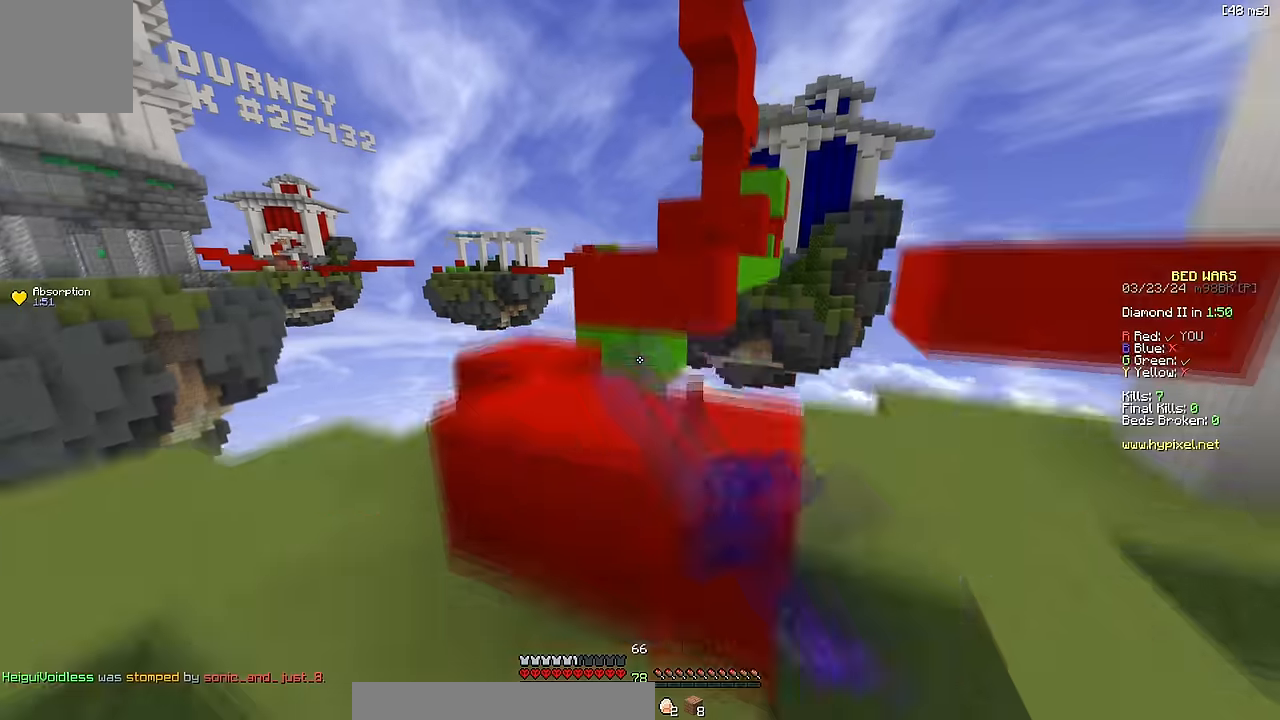
{"keys": ["space", "w"], "events": [[133, "space", "up"], [316, "space", "down"]]}
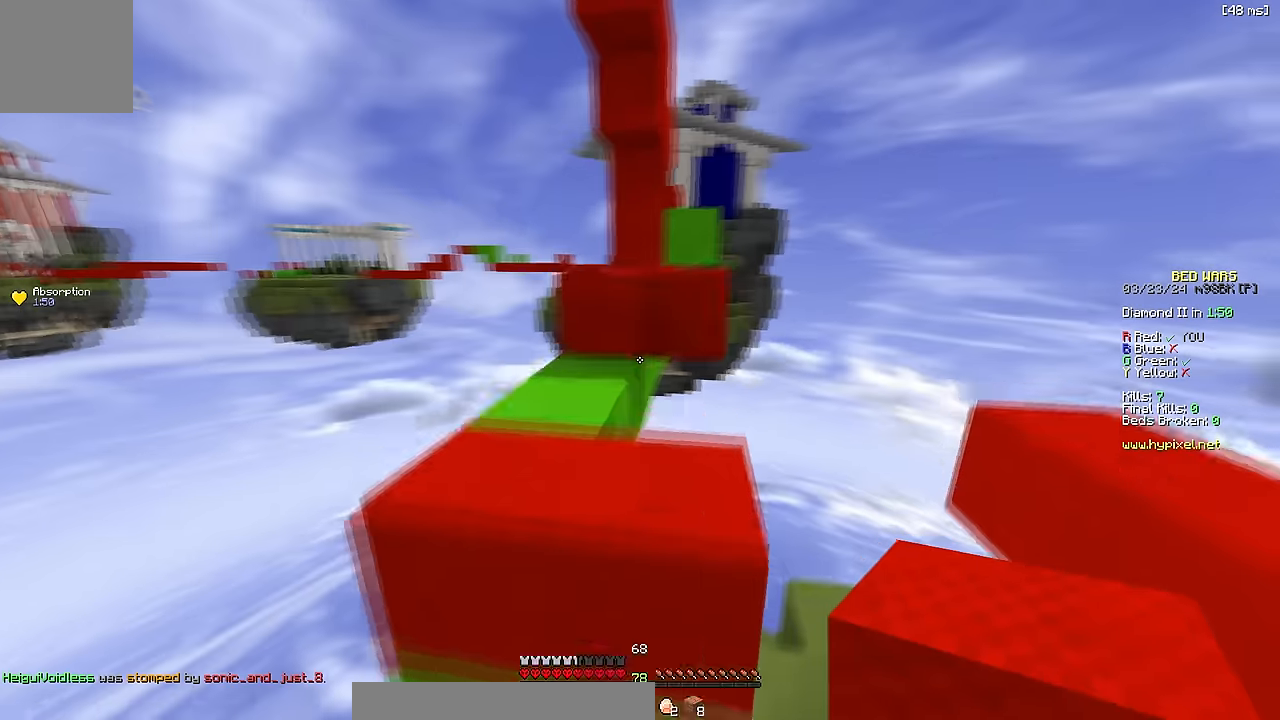
{"keys": ["w"], "events": [[16, "d", "down"], [33, "space", "up"], [266, "space", "down"], [333, "d", "up"], [483, "space", "up"]]}
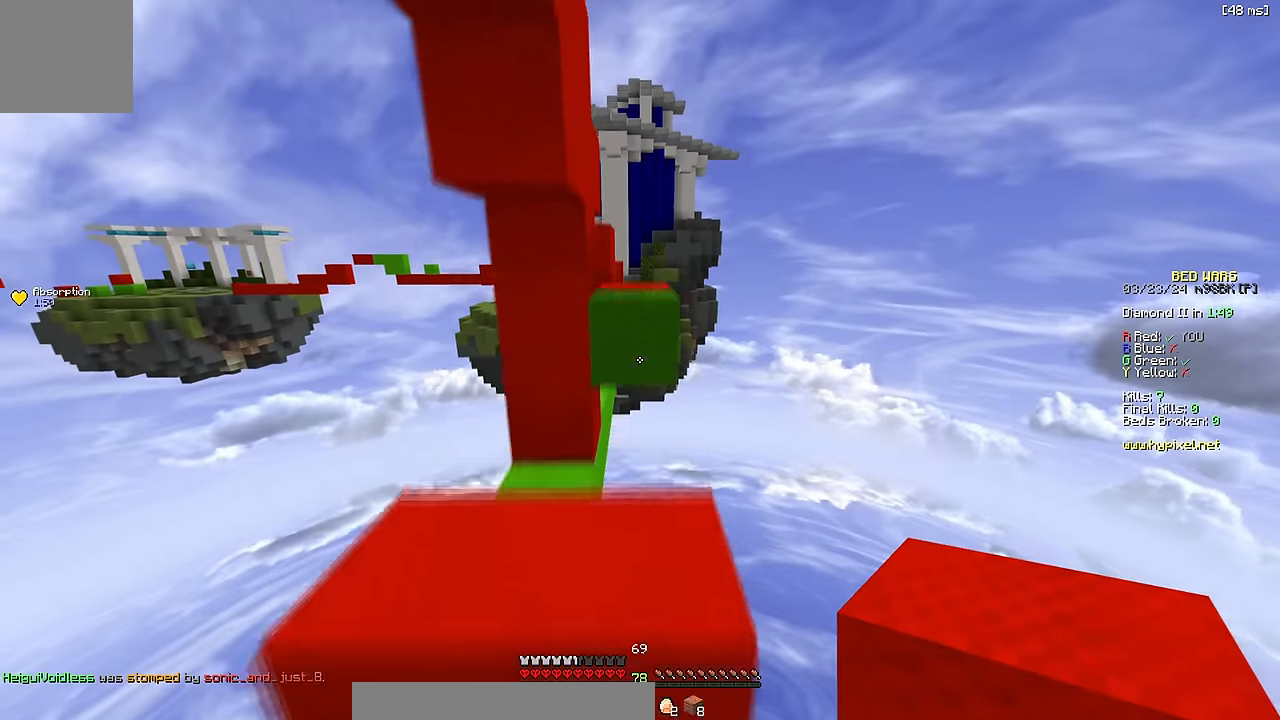
{"keys": ["w"], "events": [[133, "space", "down"], [450, "space", "up"]]}
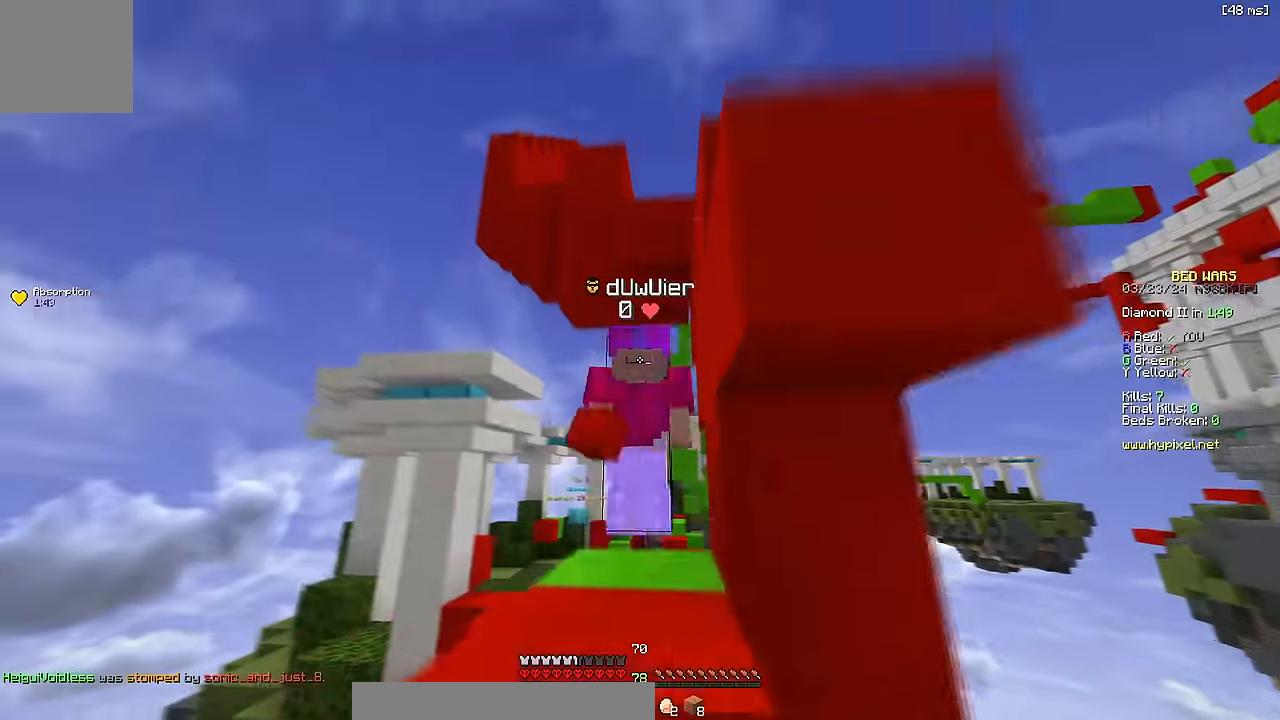
{"keys": ["space", "w"], "events": [[383, "space", "down"]]}
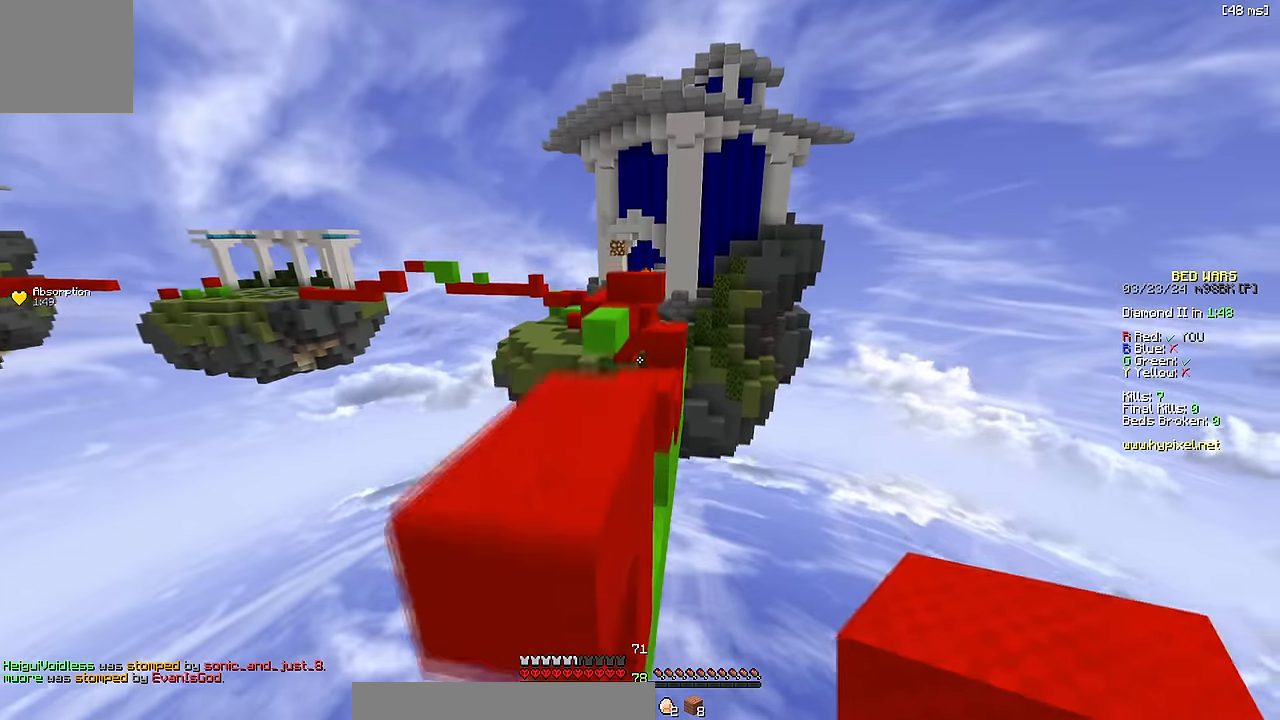
{"keys": ["space", "w"], "events": [[133, "space", "up"], [250, "space", "down"]]}
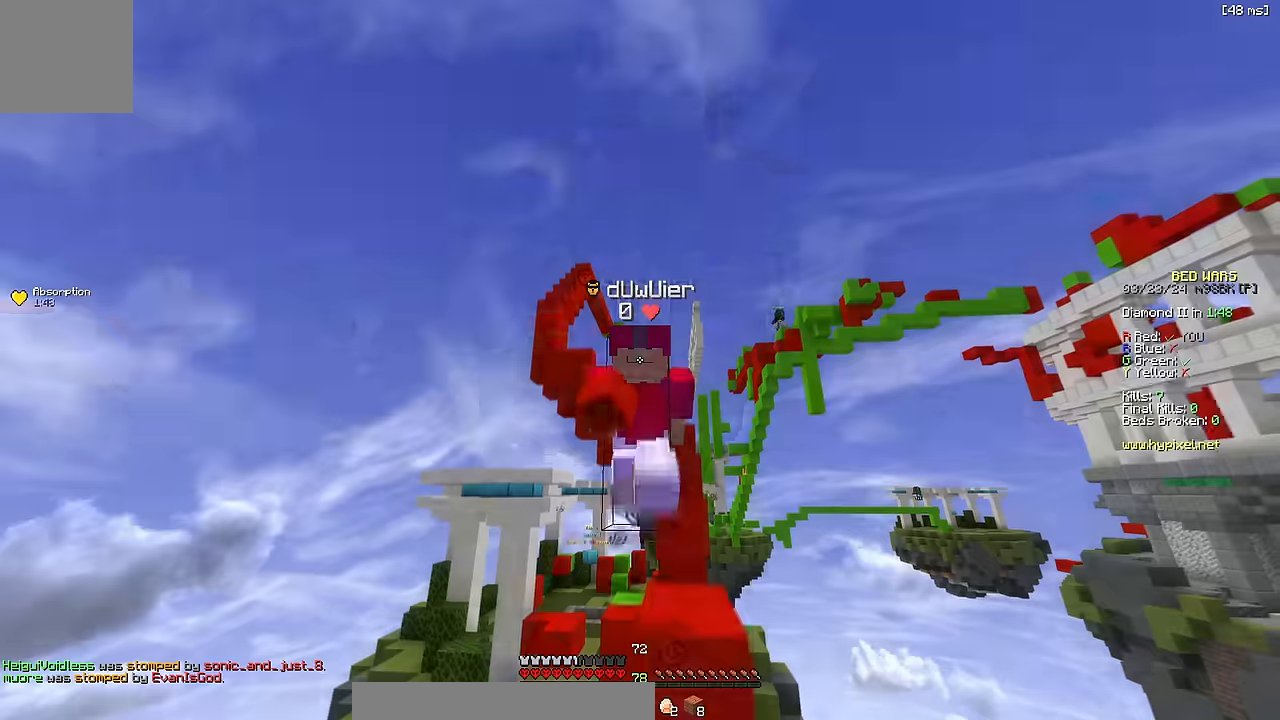
{"keys": ["space", "w"], "events": [[16, "space", "up"], [50, "w", "up"], [283, "w", "down"], [417, "space", "down"]]}
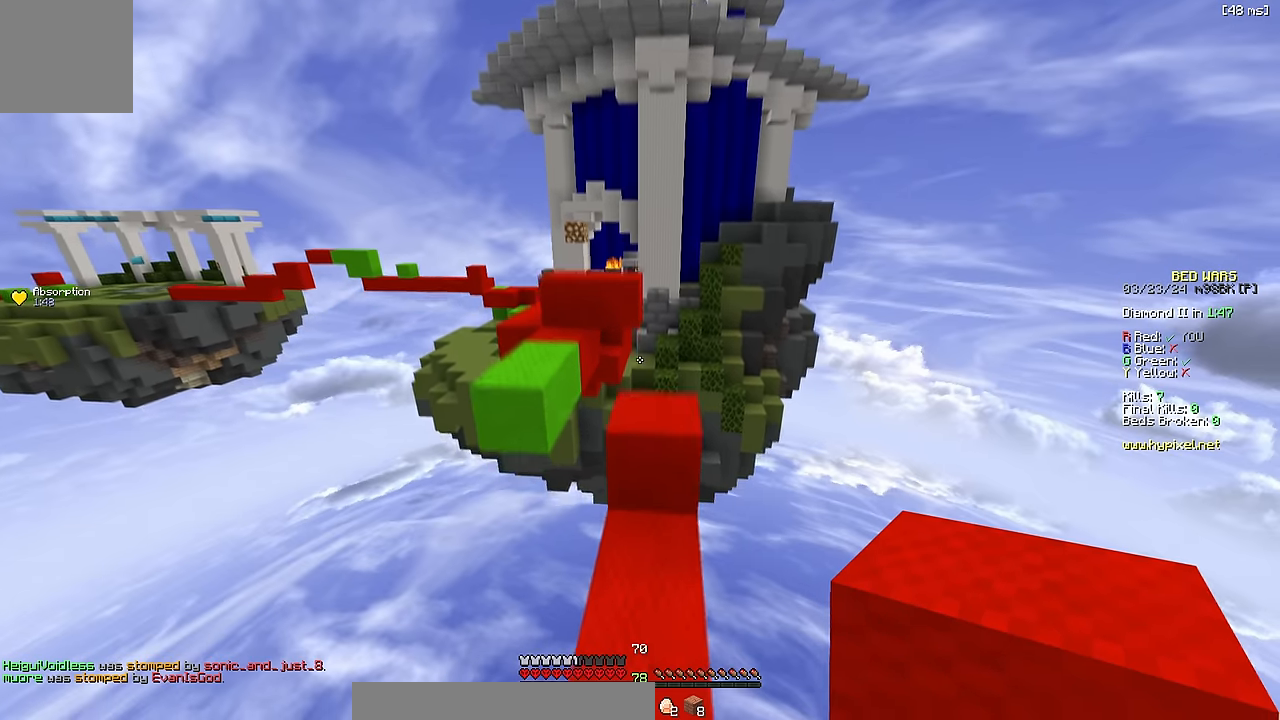
{"keys": ["w"], "events": [[267, "space", "up"]]}
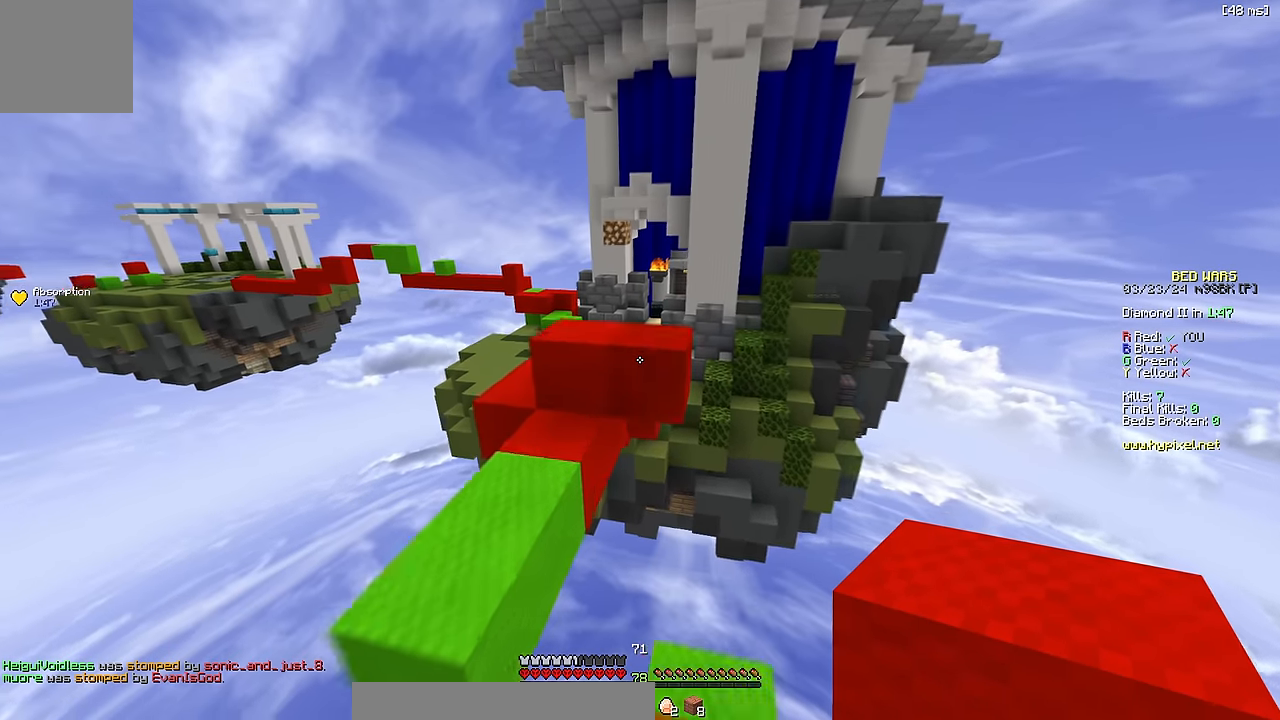
{"keys": ["w"], "events": [[67, "space", "down"], [350, "space", "up"]]}
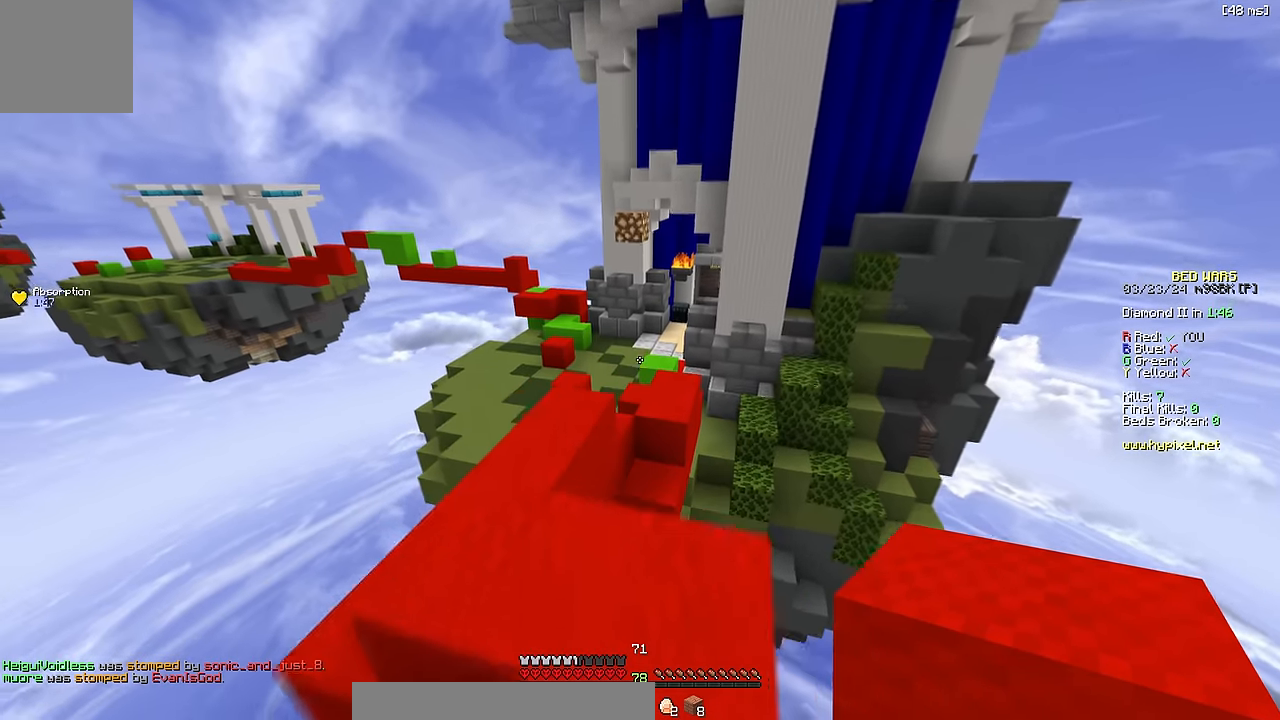
{"keys": ["space", "w"], "events": [[217, "space", "down"]]}
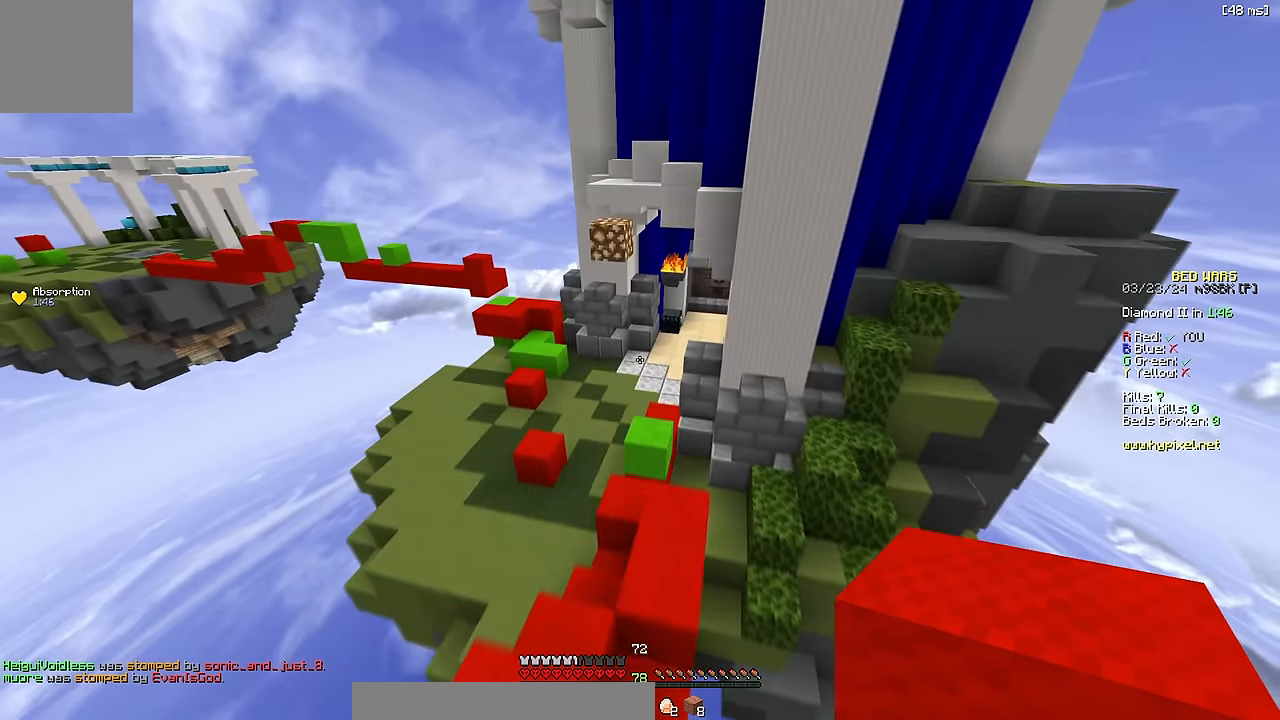
{"keys": ["space", "w"], "events": []}
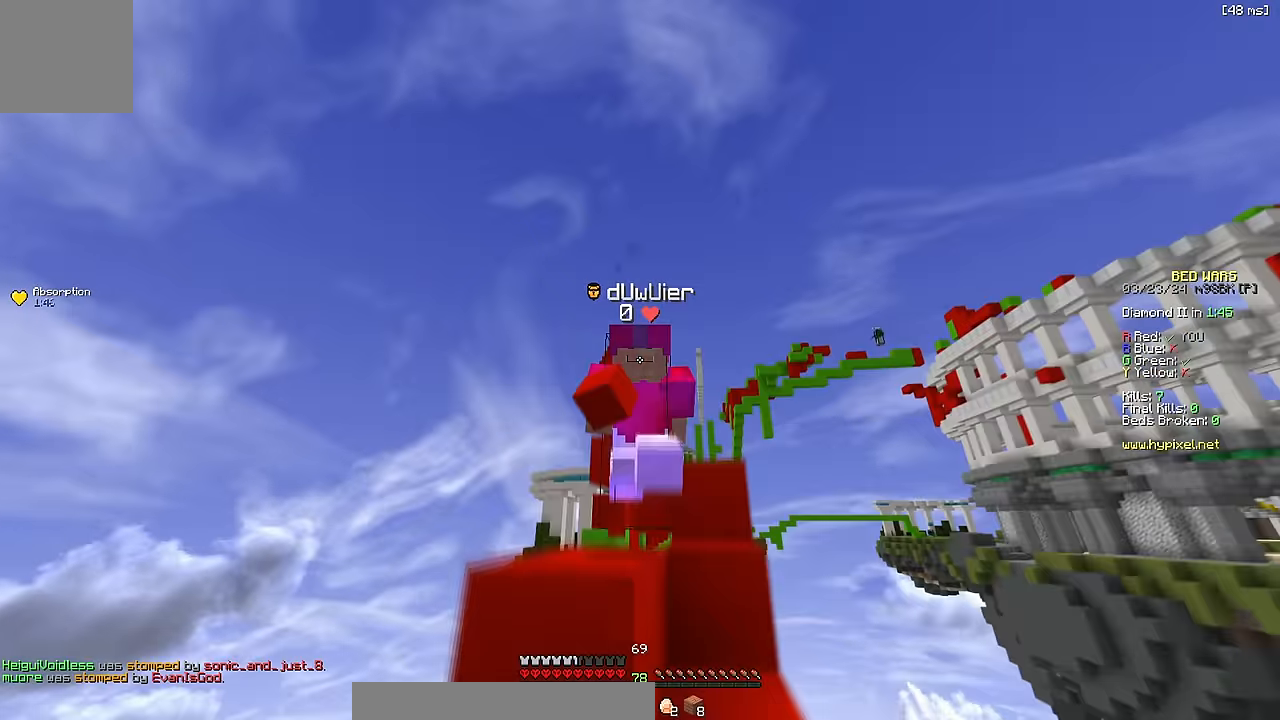
{"keys": ["space", "w"], "events": []}
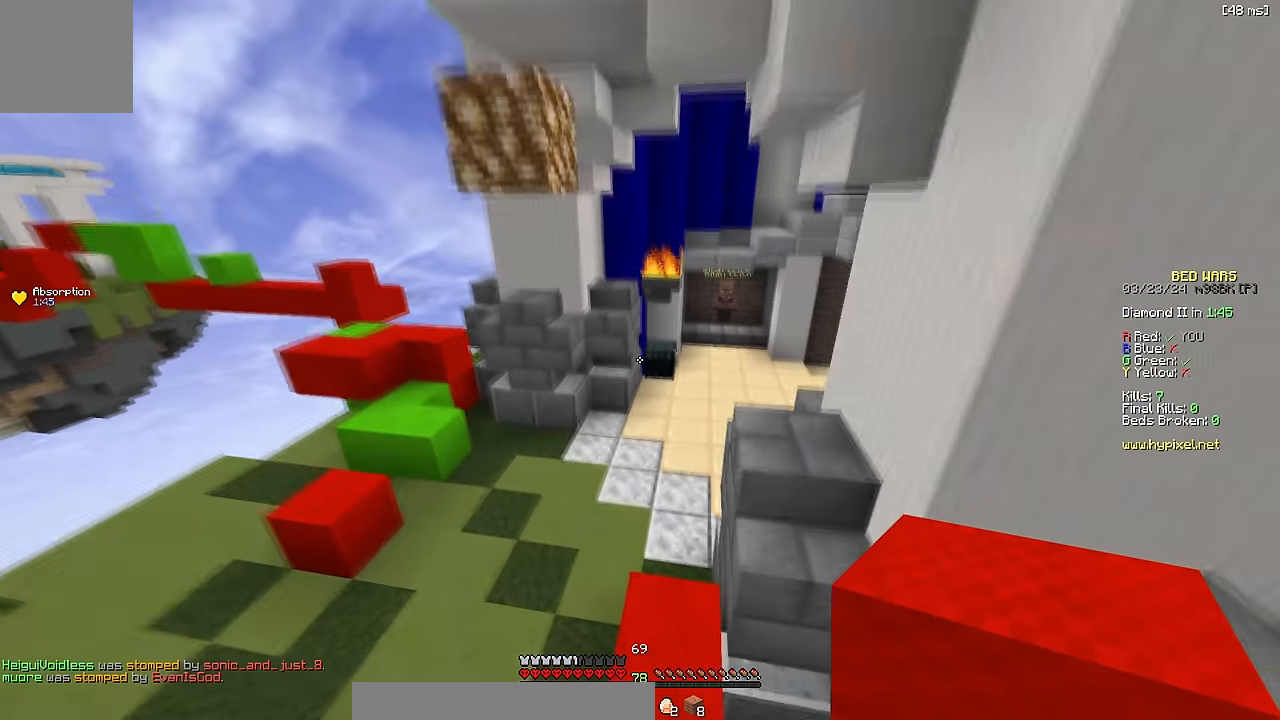
{"keys": ["d", "w"], "events": [[450, "space", "up"], [500, "d", "down"]]}
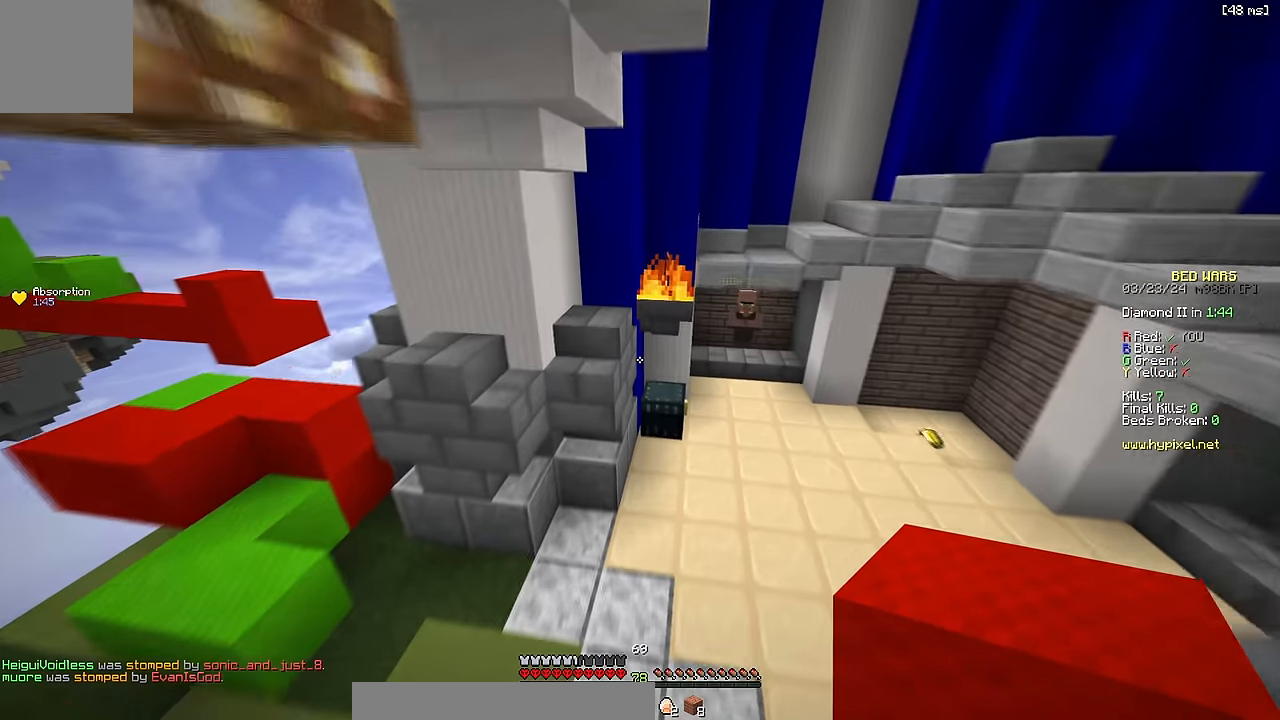
{"keys": ["d", "space", "w"], "events": [[333, "space", "down"]]}
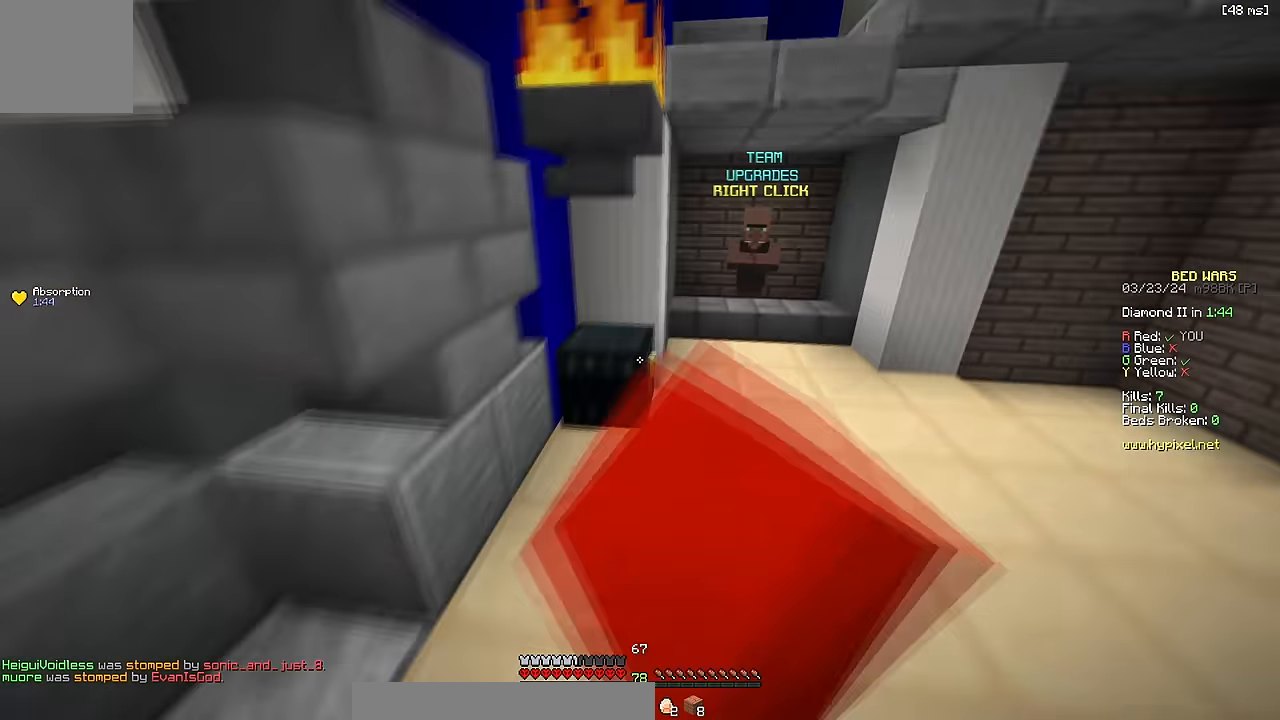
{"keys": [], "events": [[17, "d", "up"], [17, "space", "up"], [17, "w", "up"]]}
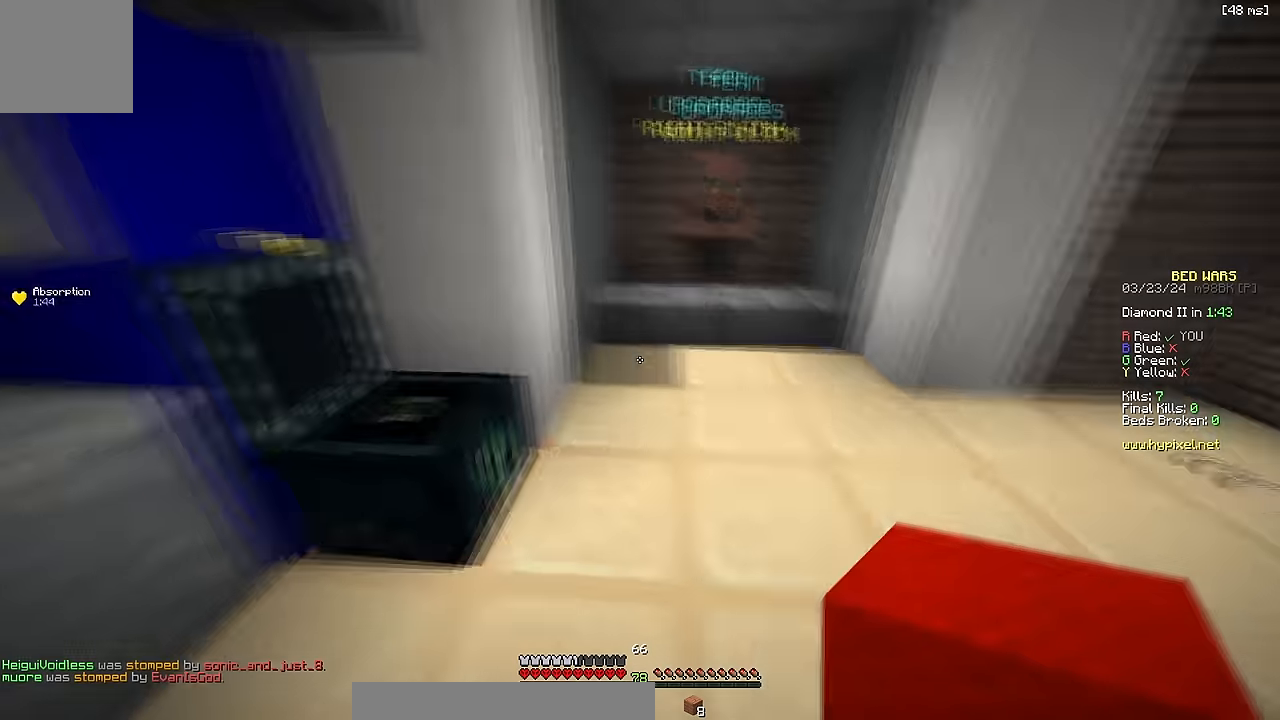
{"keys": ["a", "w"]}
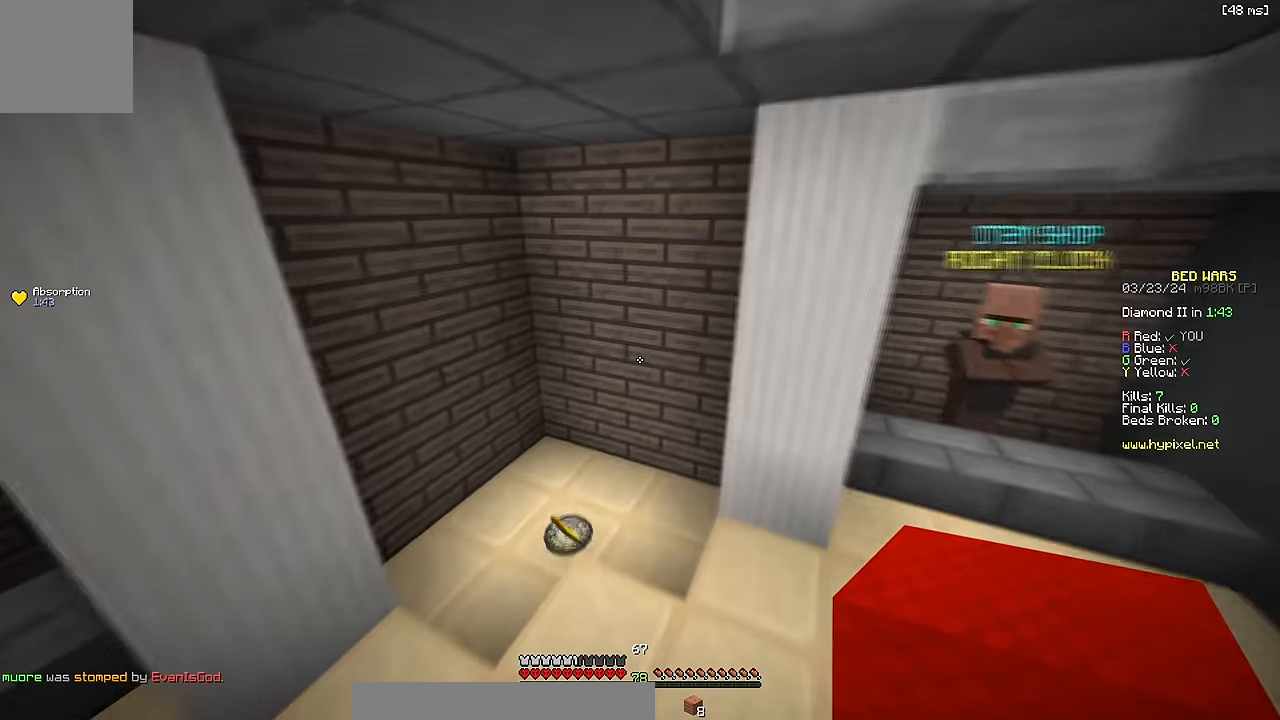
{"keys": ["d", "w"]}
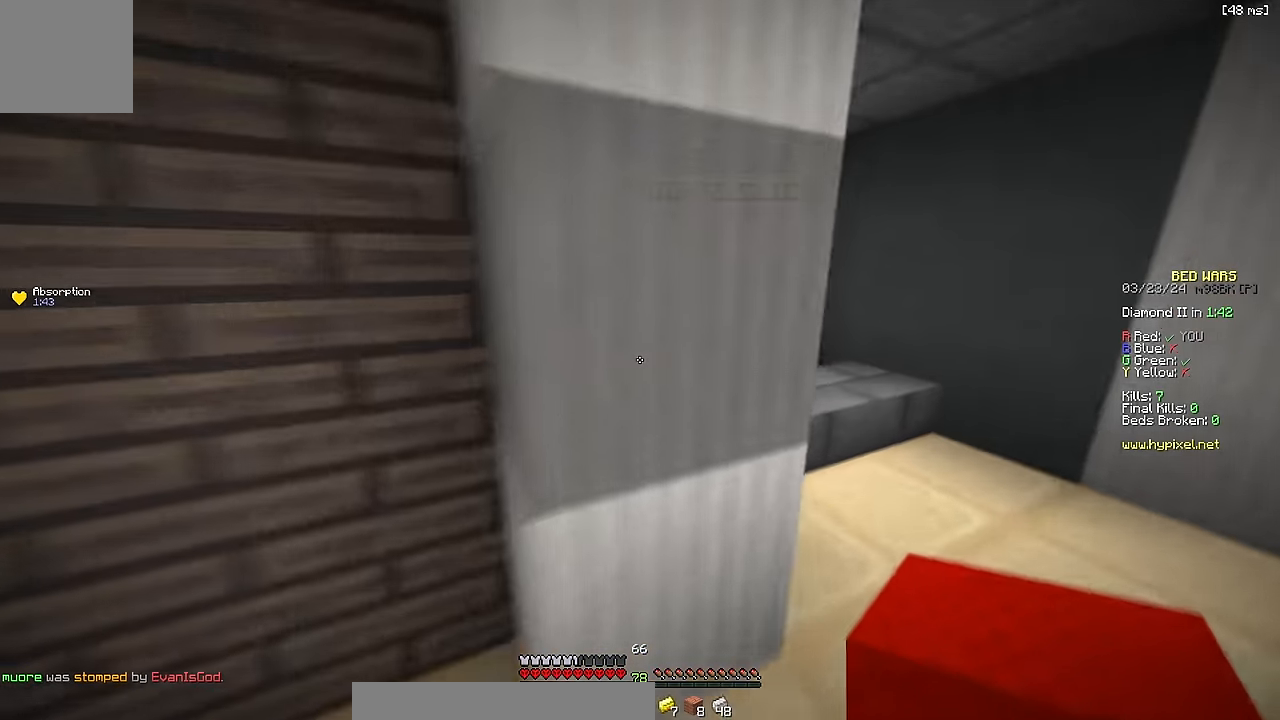
{"keys": [], "events": [[200, "w", "up"], [267, "s", "down"], [300, "space", "down"], [400, "d", "up"], [417, "s", "up"], [417, "space", "up"]]}
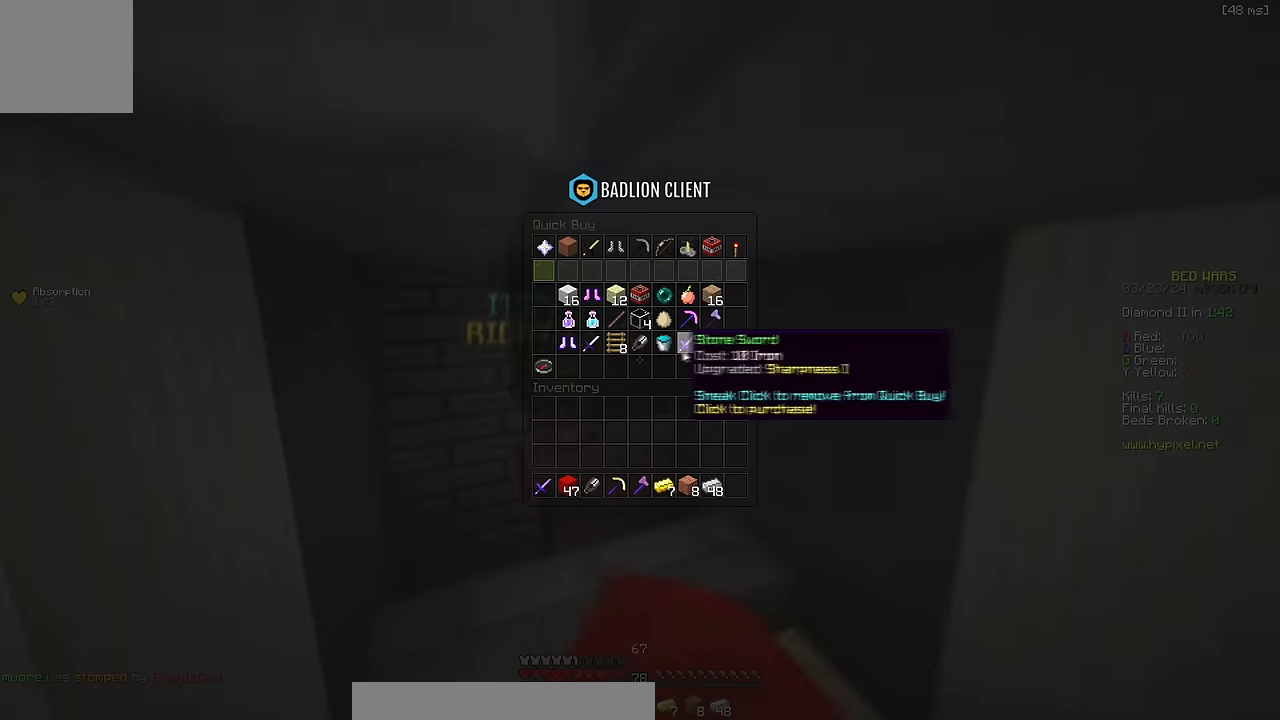
{"keys": [], "events": []}